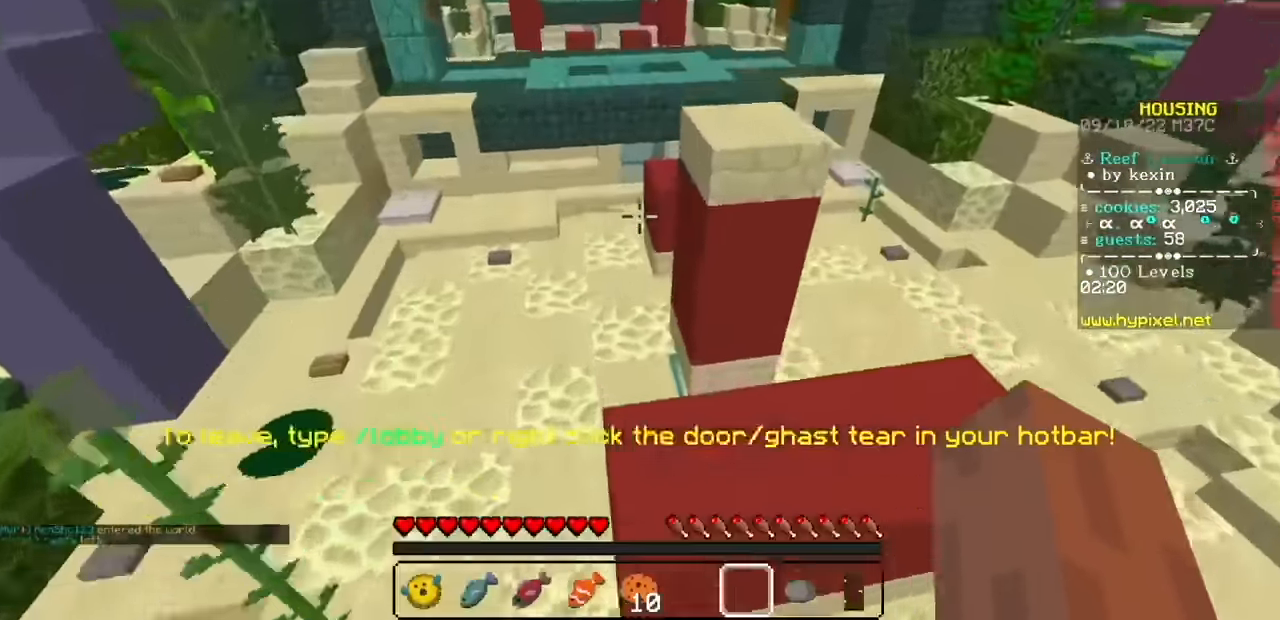
Gameplay with keyboard and mouse; each line is a JSON object with the keys and mouse buttons held at the frame after it. "events" lists presses ("down") and releases ("up") of "mouse_left" and "mouse_right" between this image and that frame as [ms after this image, input, new state], when the widget could be followed in between. "mouse_left", "mouse_right" = the "left", "right" buttons of the "mouse" list. No other keys are recorded. Fast repeated clicks can show as one long hold. Mouse movement is not recorded.
{"keys": [], "mouse": ["left", "right"], "events": []}
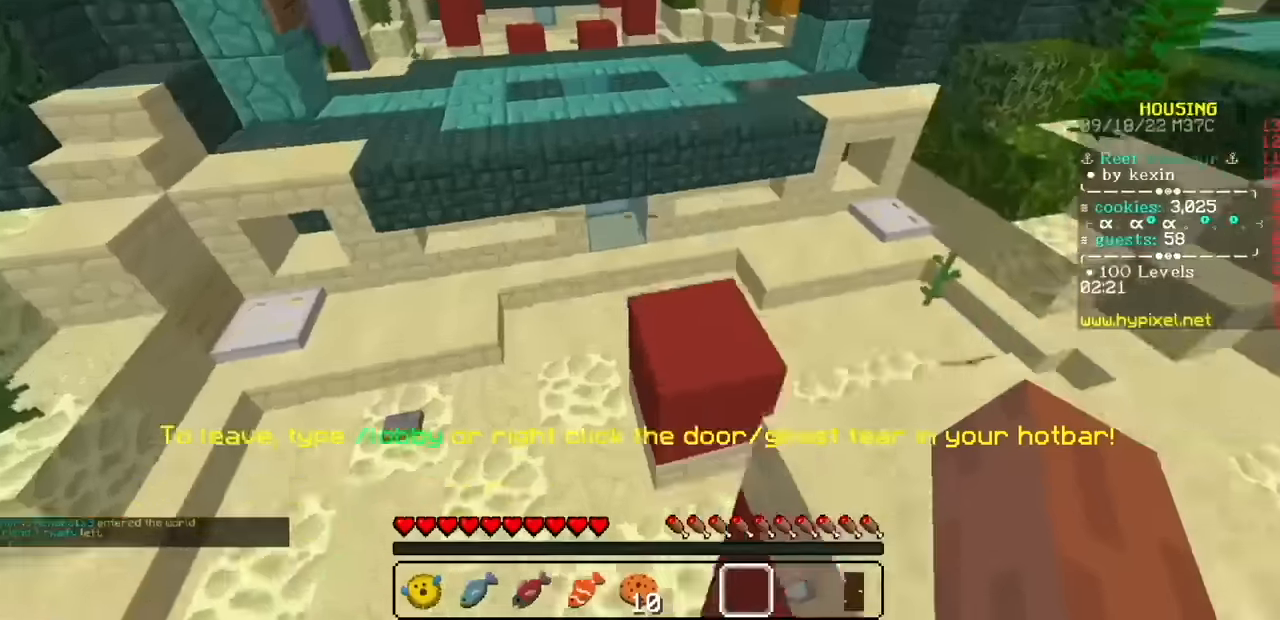
{"keys": [], "mouse": ["left", "right"], "events": []}
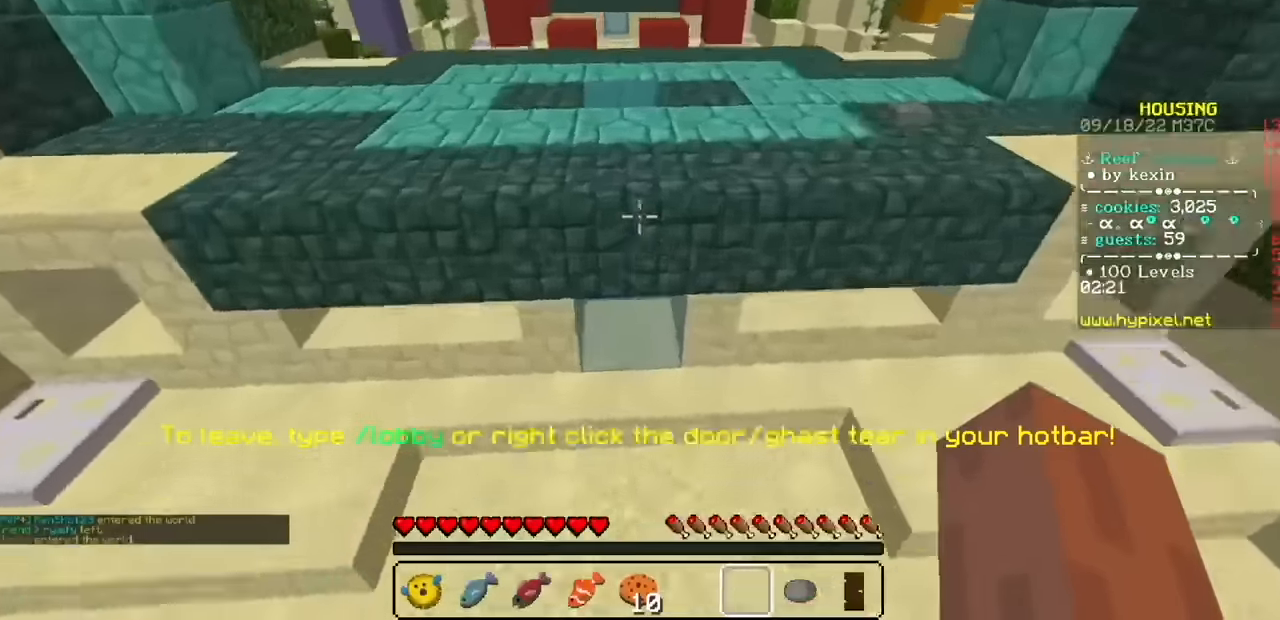
{"keys": [], "mouse": ["left", "right"], "events": []}
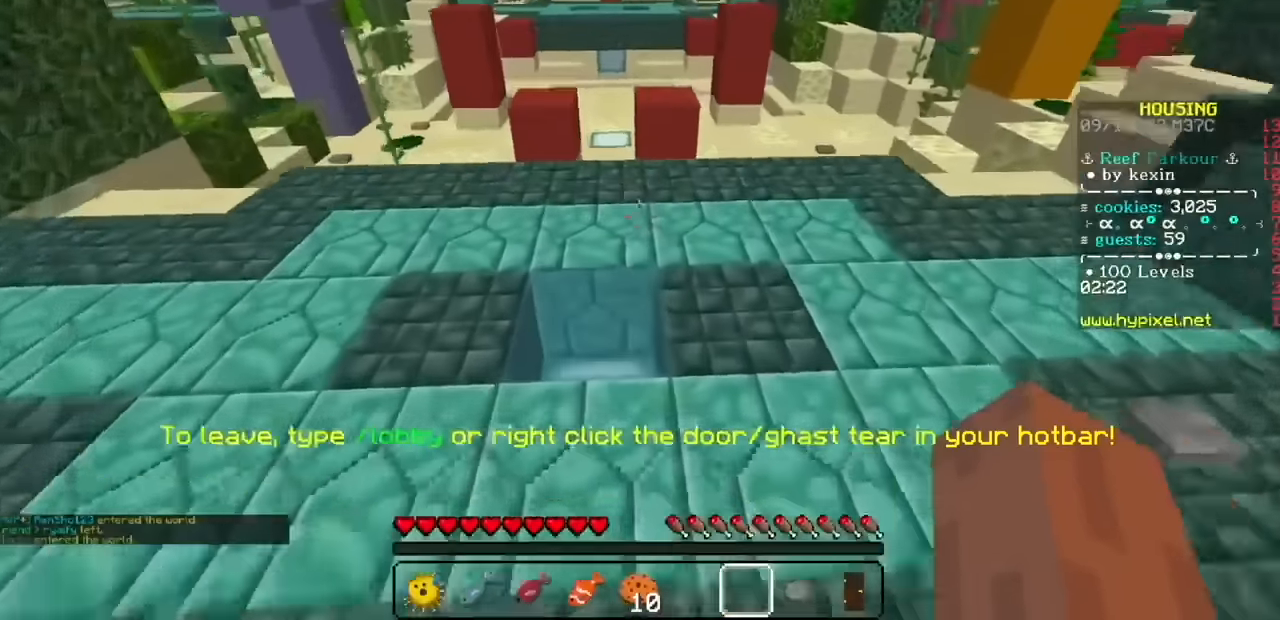
{"keys": [], "mouse": ["left", "right"], "events": []}
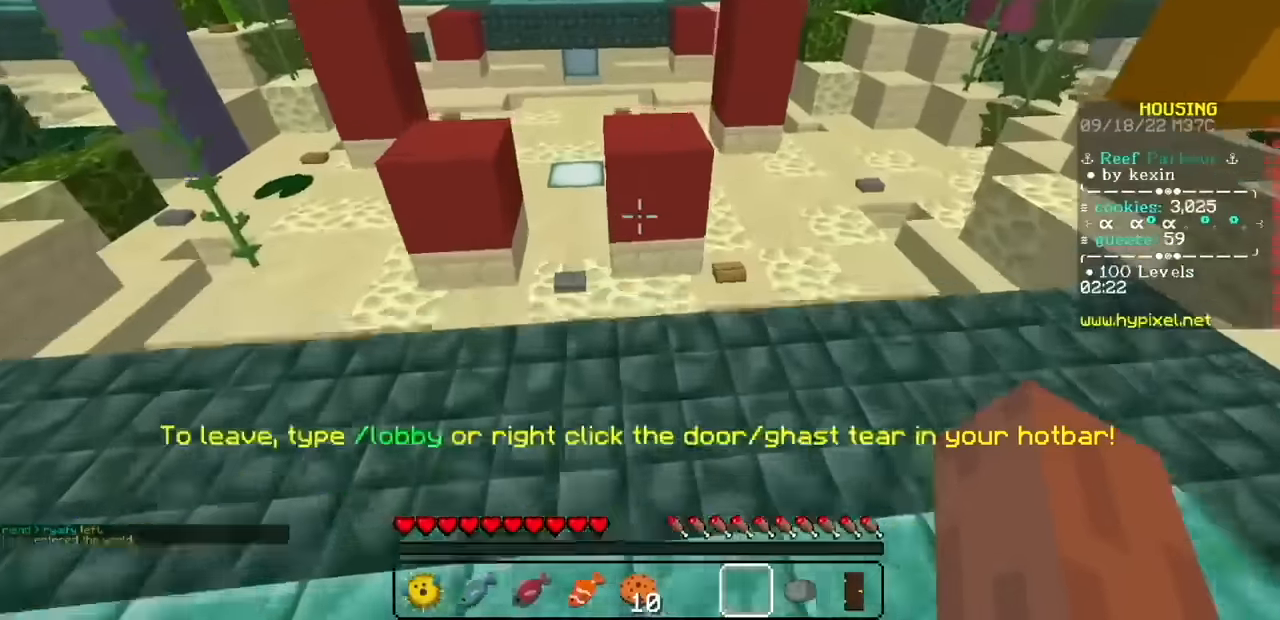
{"keys": [], "mouse": ["left", "right"], "events": []}
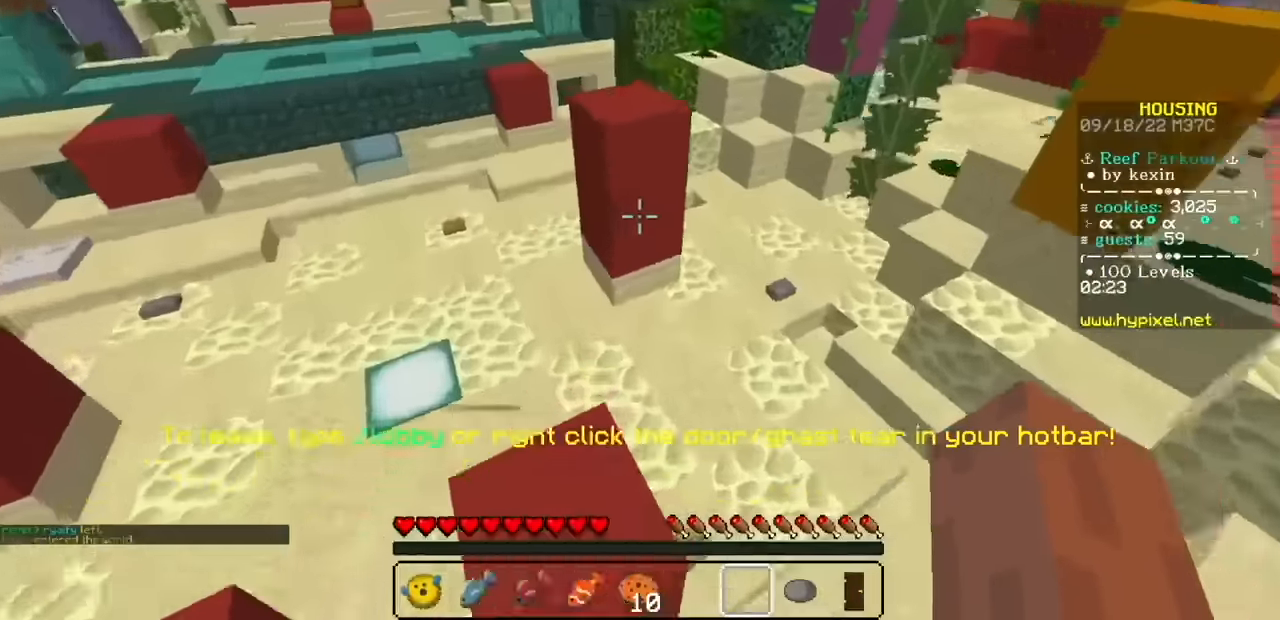
{"keys": [], "mouse": ["left", "right"], "events": []}
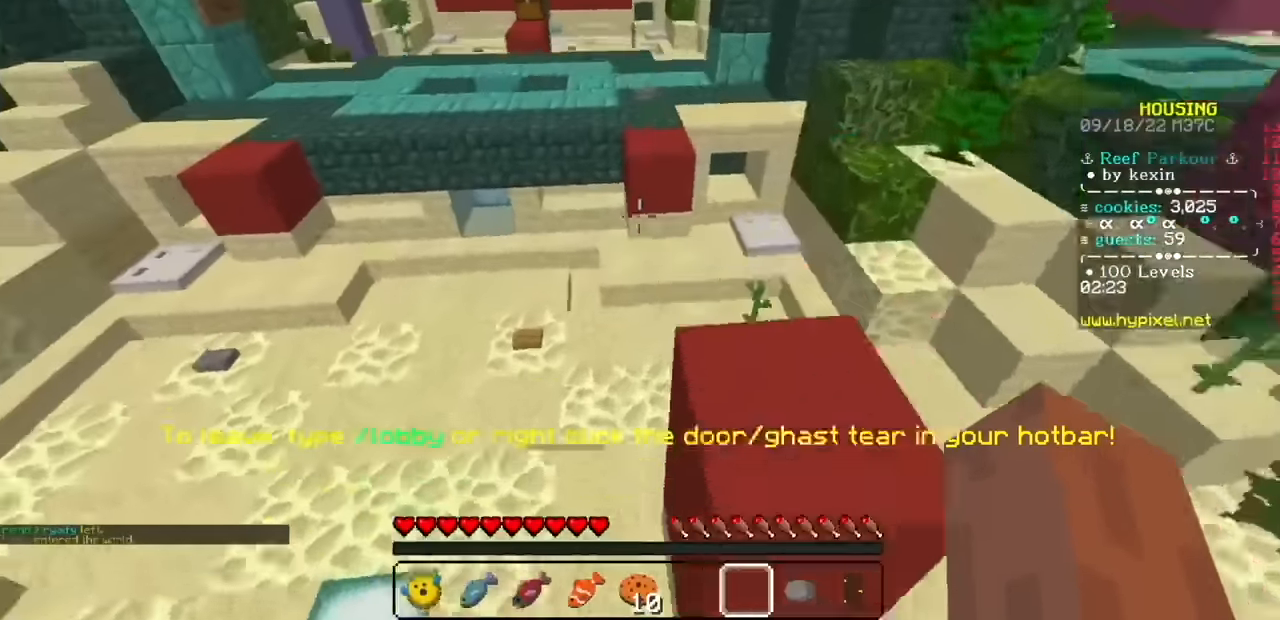
{"keys": [], "mouse": ["left", "right"], "events": []}
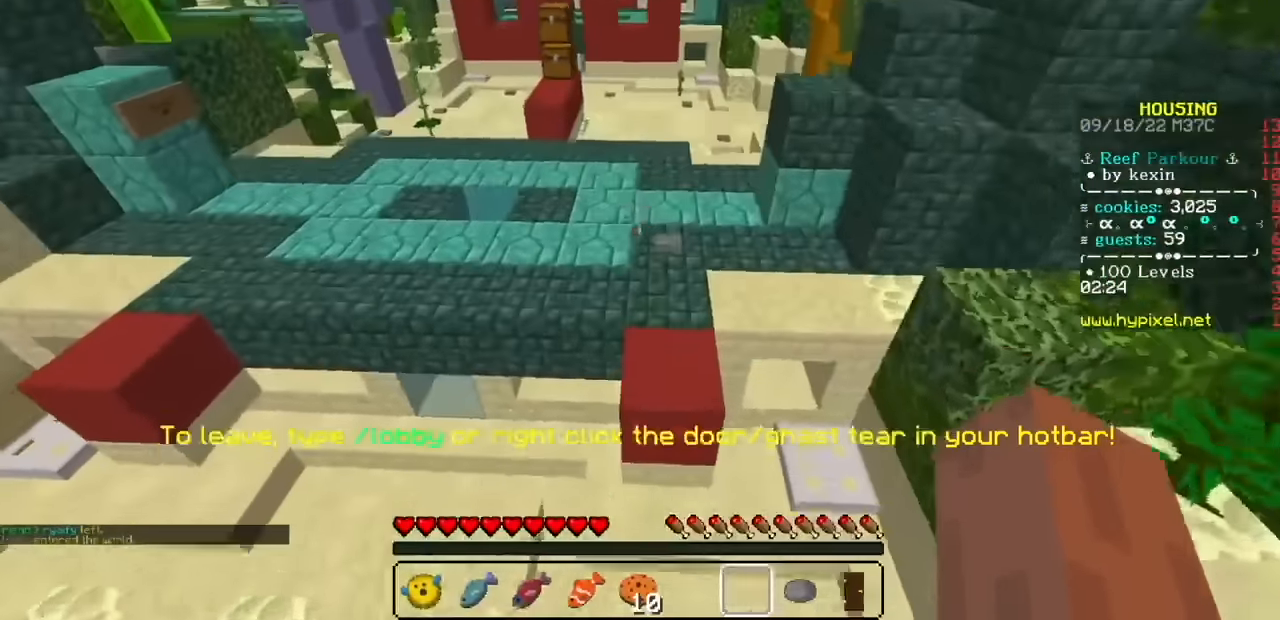
{"keys": [], "mouse": ["left", "right"], "events": []}
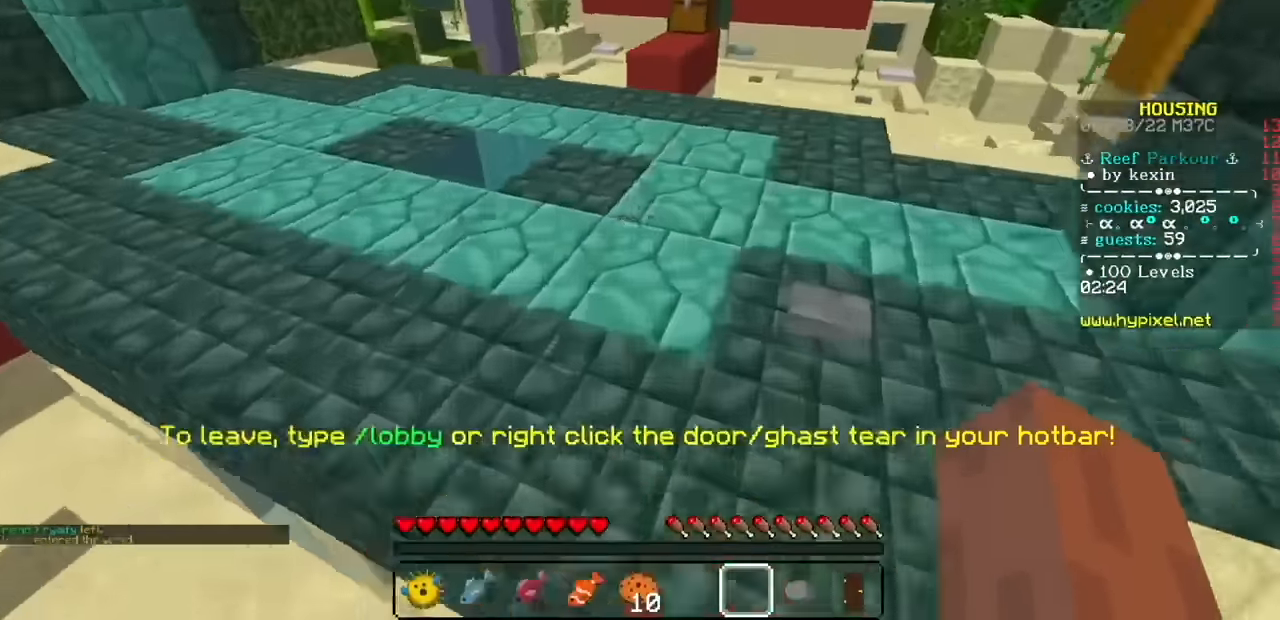
{"keys": [], "mouse": ["left", "right"], "events": []}
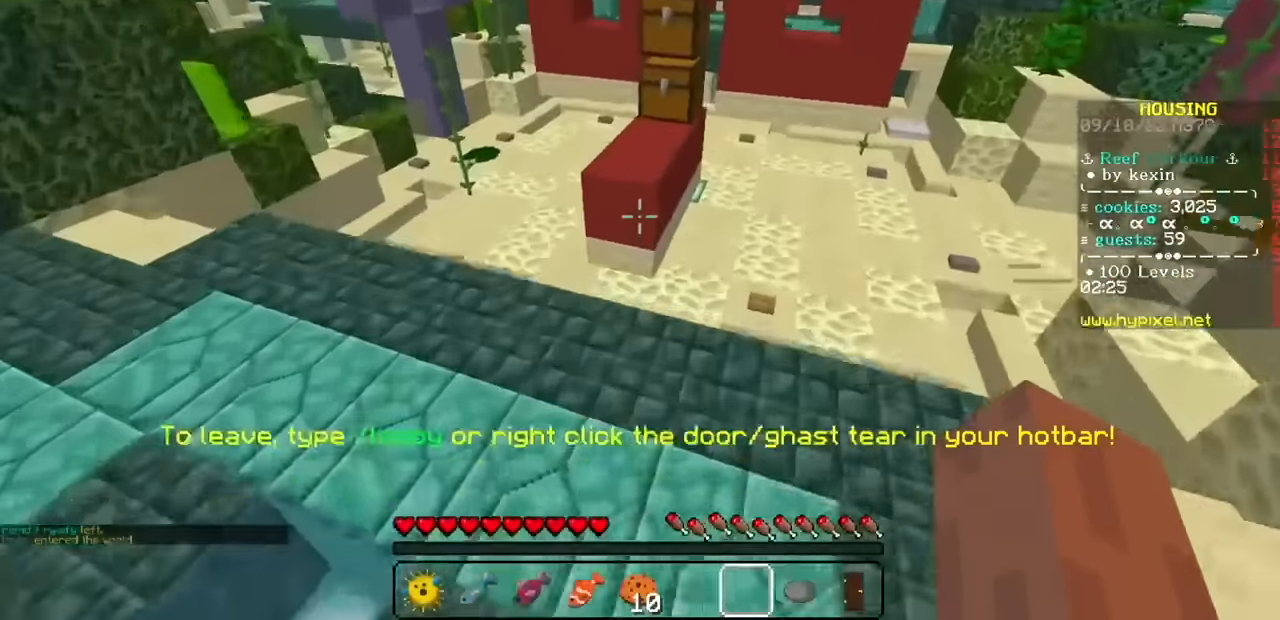
{"keys": [], "mouse": ["left", "right"], "events": []}
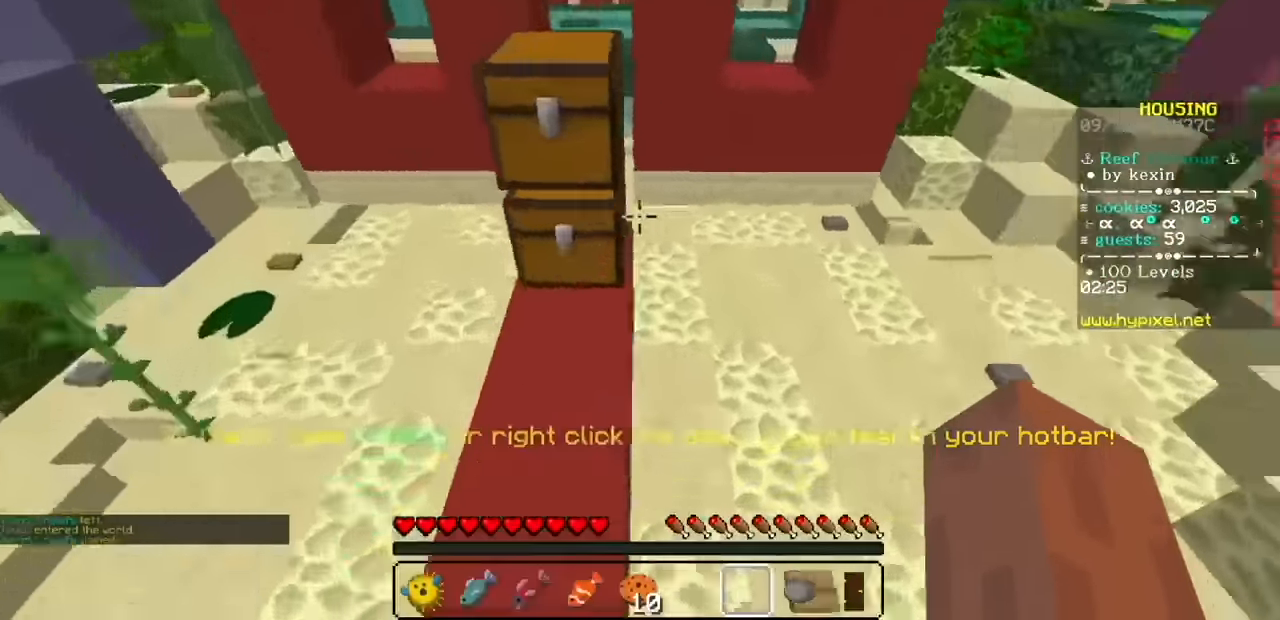
{"keys": [], "mouse": ["left", "right"], "events": []}
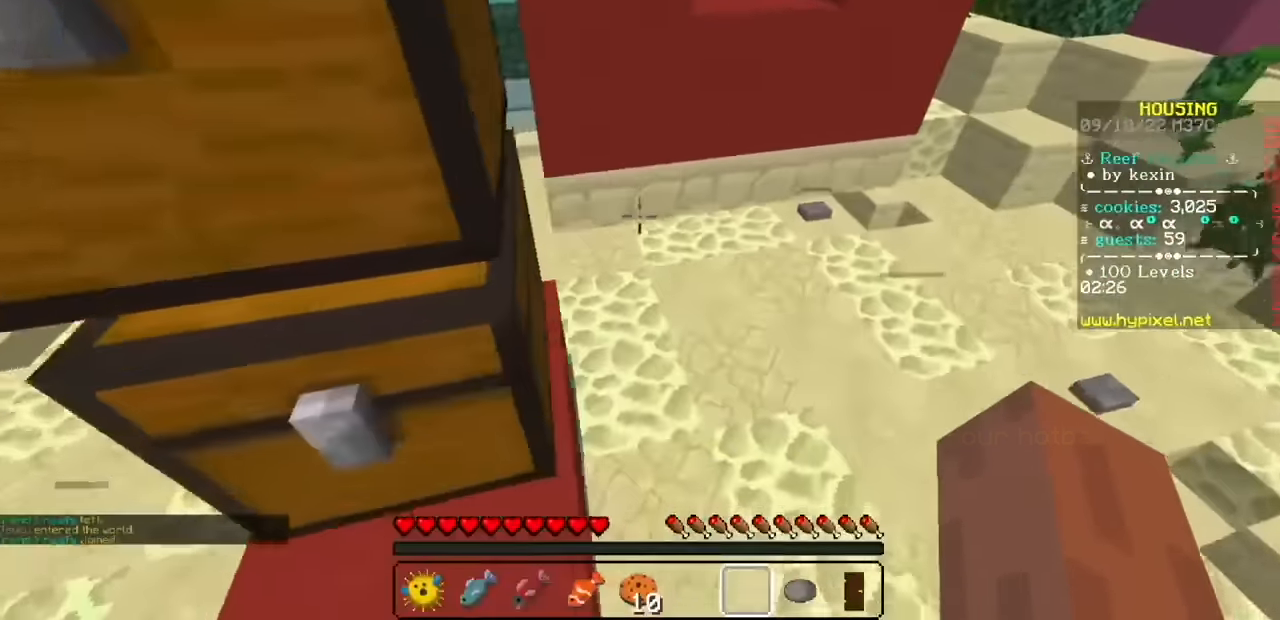
{"keys": [], "mouse": ["left", "right"], "events": []}
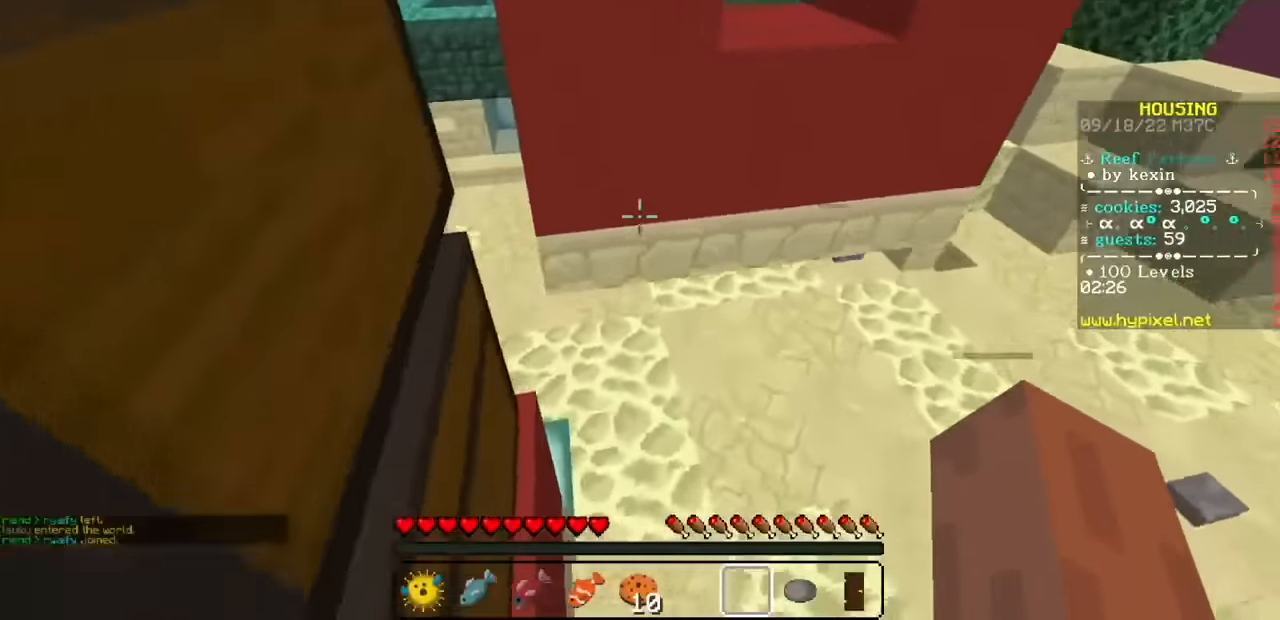
{"keys": [], "mouse": ["left", "right"], "events": []}
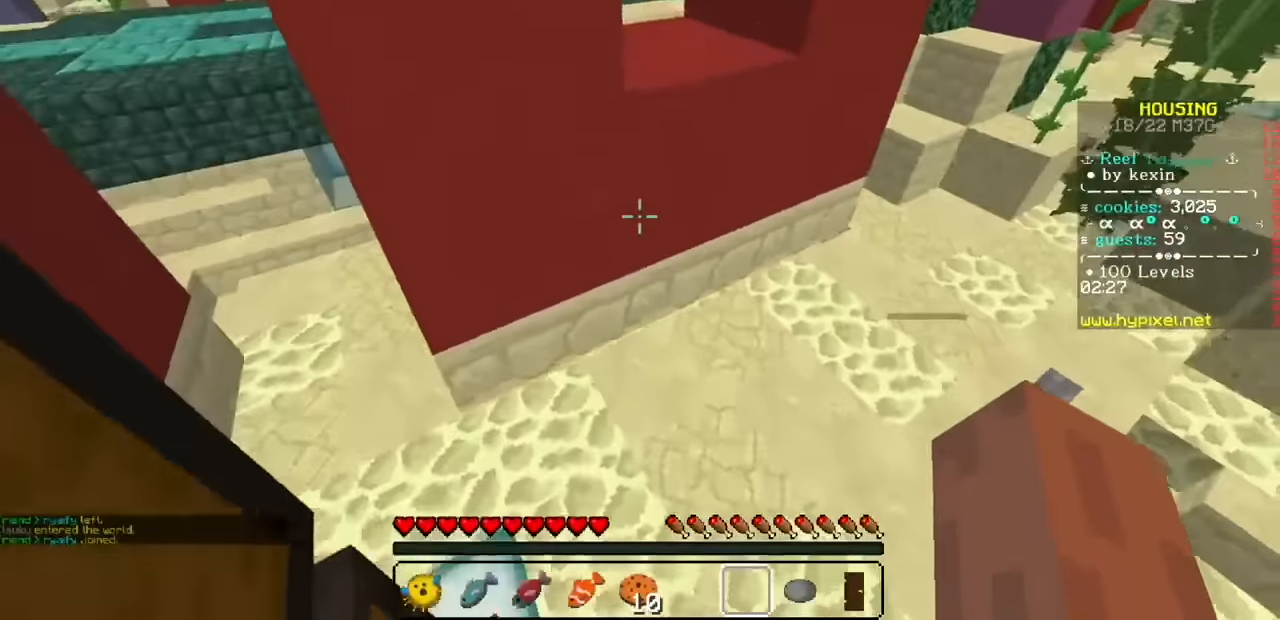
{"keys": [], "mouse": ["left", "right"]}
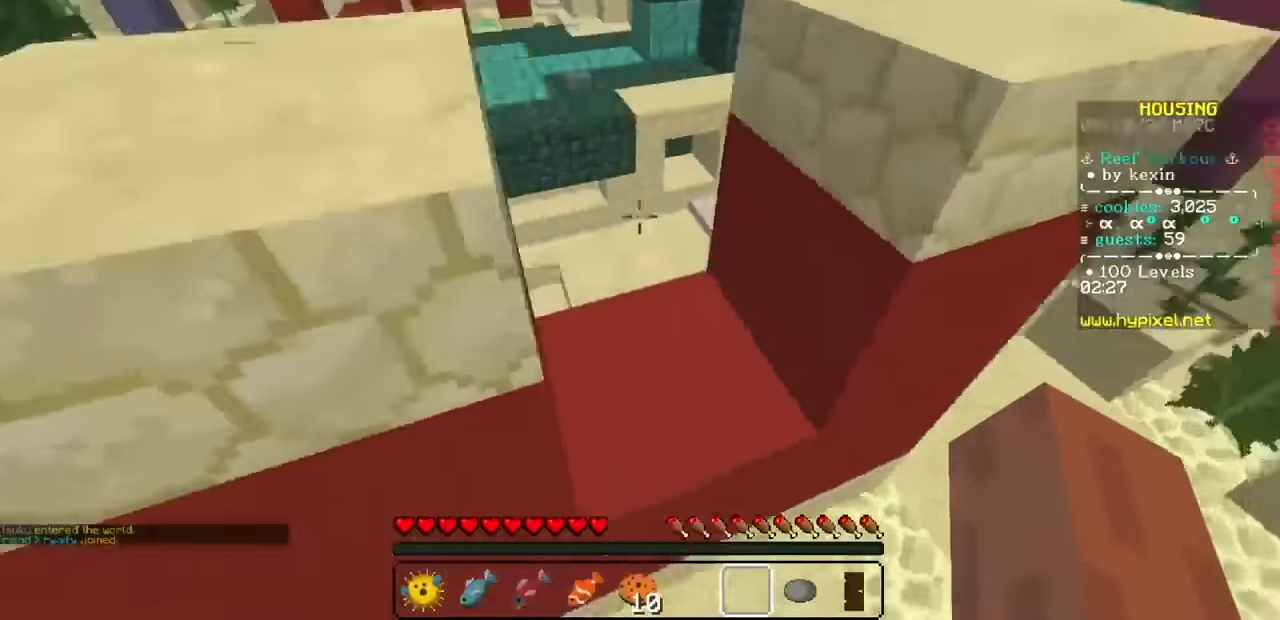
{"keys": [], "mouse": ["left", "right"], "events": []}
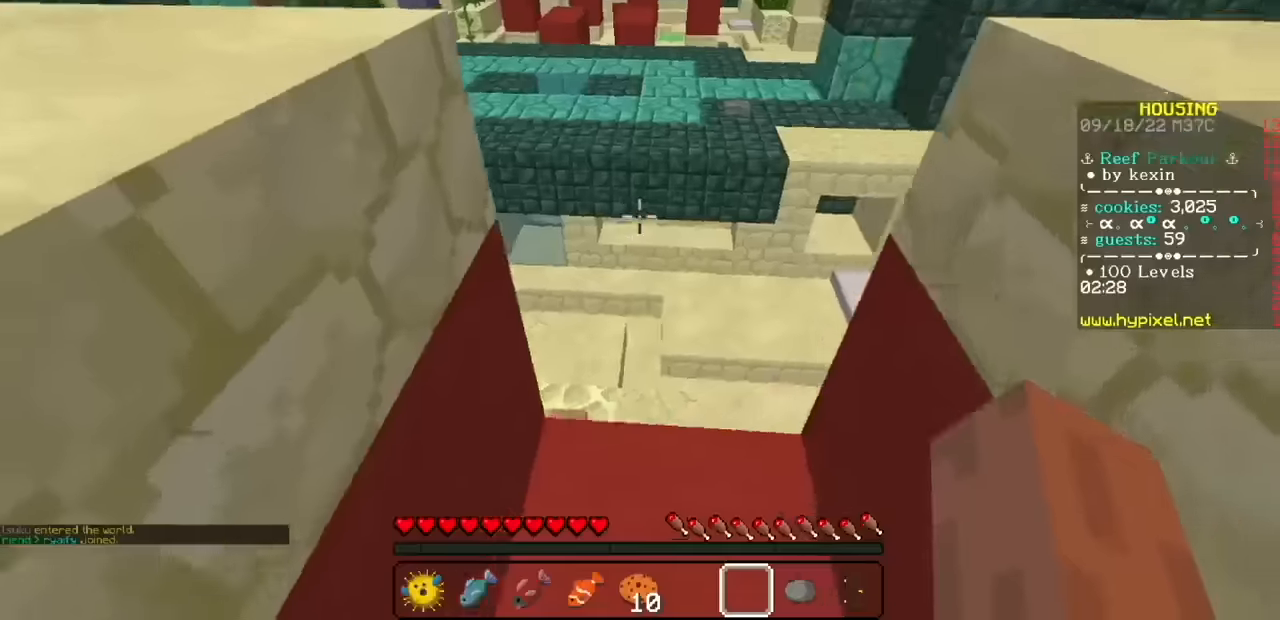
{"keys": [], "mouse": ["left", "right"], "events": []}
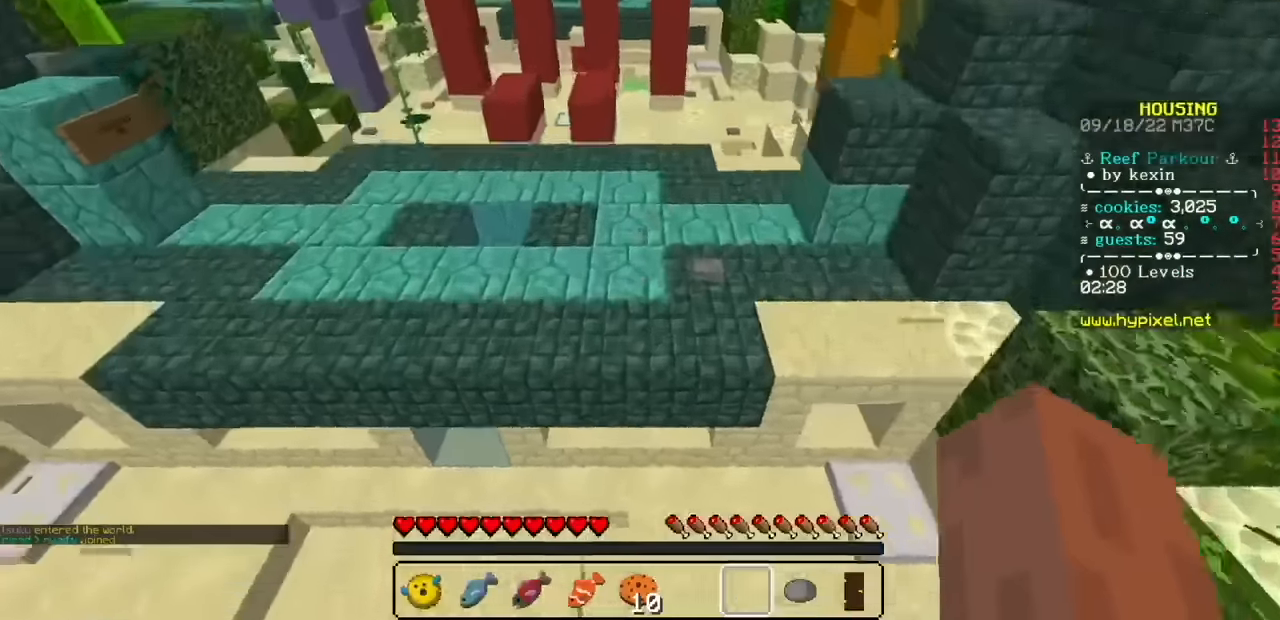
{"keys": [], "mouse": ["left", "right"], "events": []}
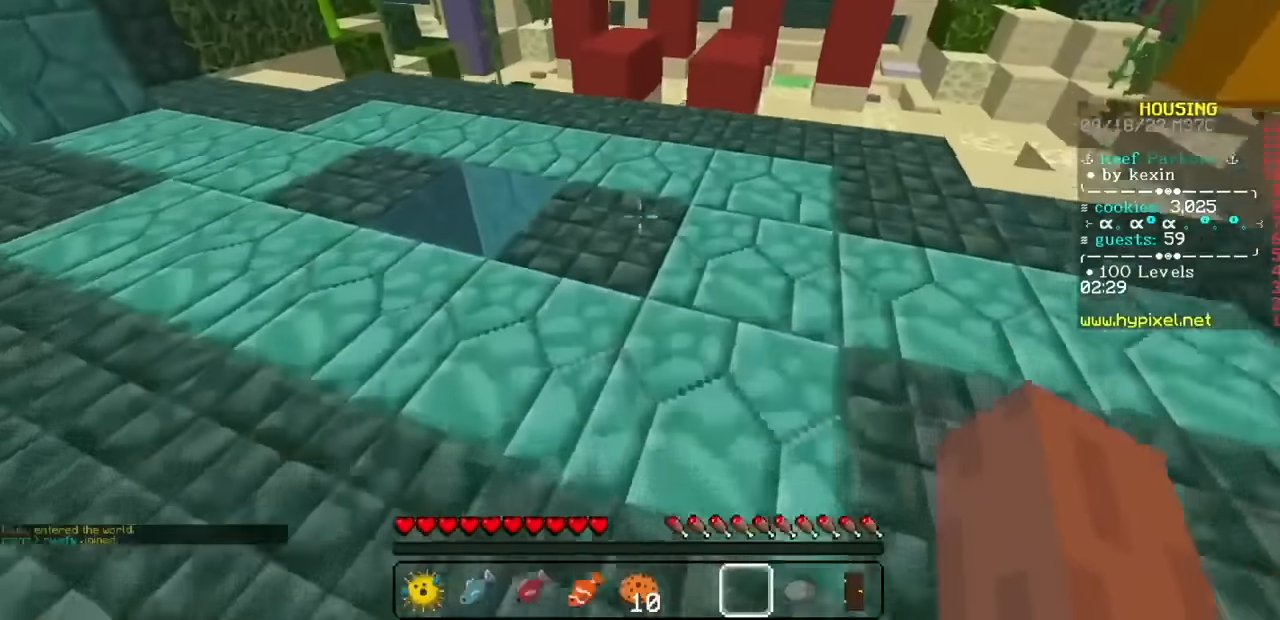
{"keys": [], "mouse": ["left", "right"], "events": []}
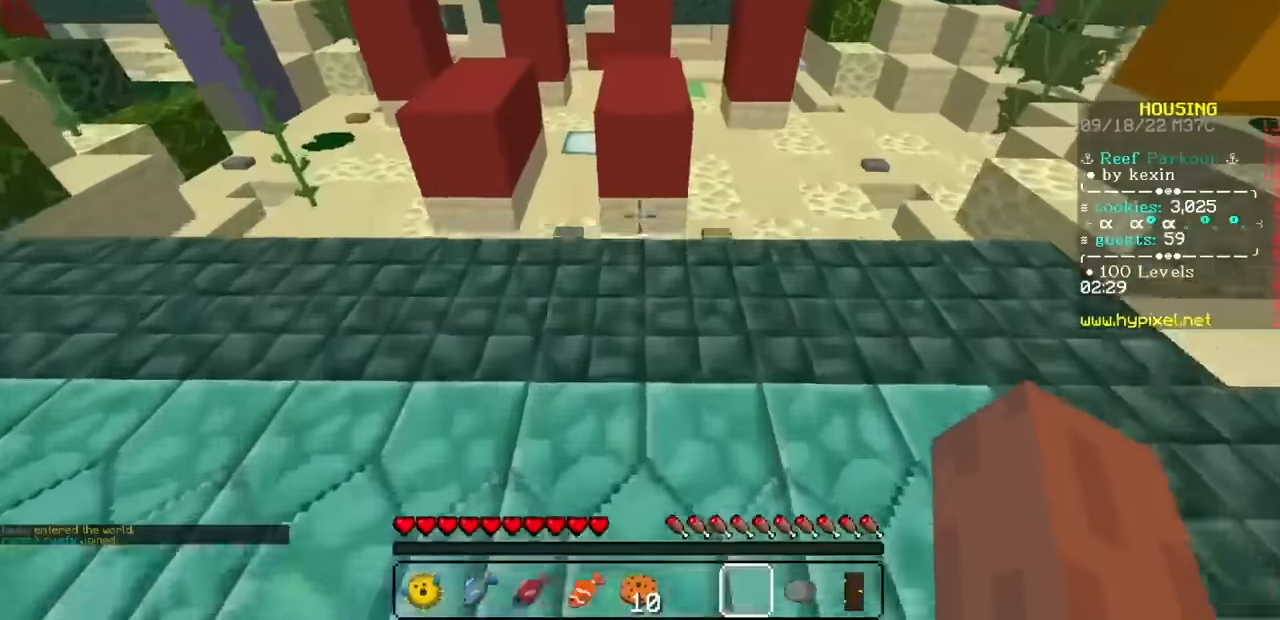
{"keys": [], "mouse": ["left", "right"], "events": []}
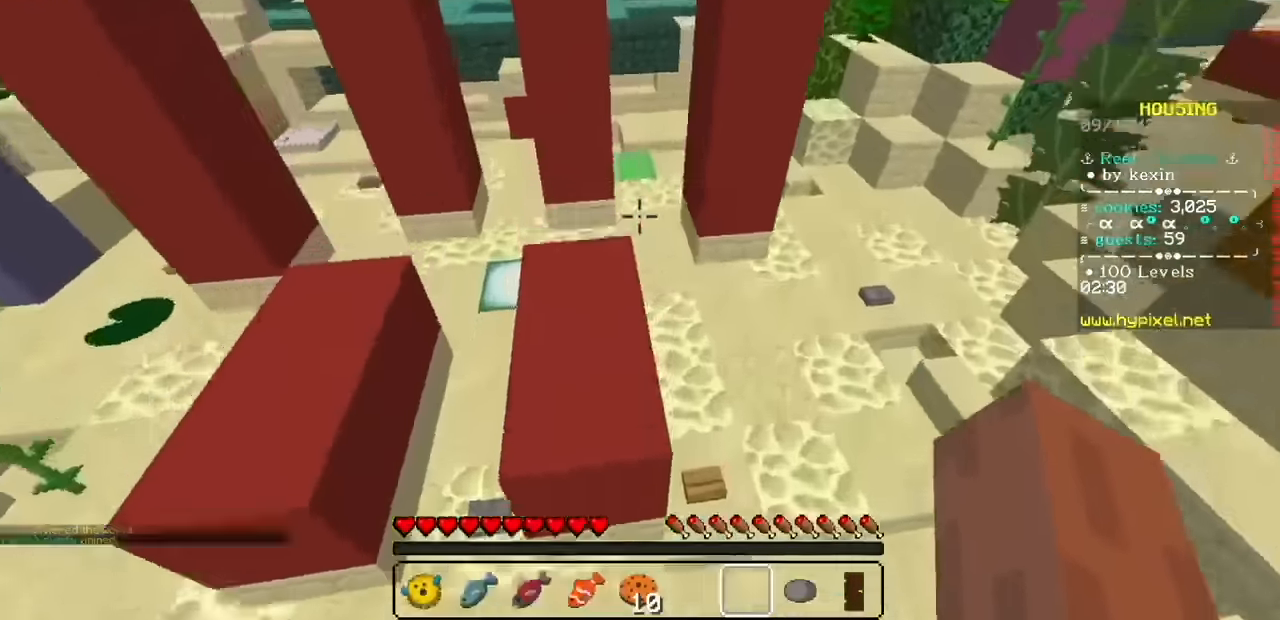
{"keys": [], "mouse": ["left", "right"], "events": []}
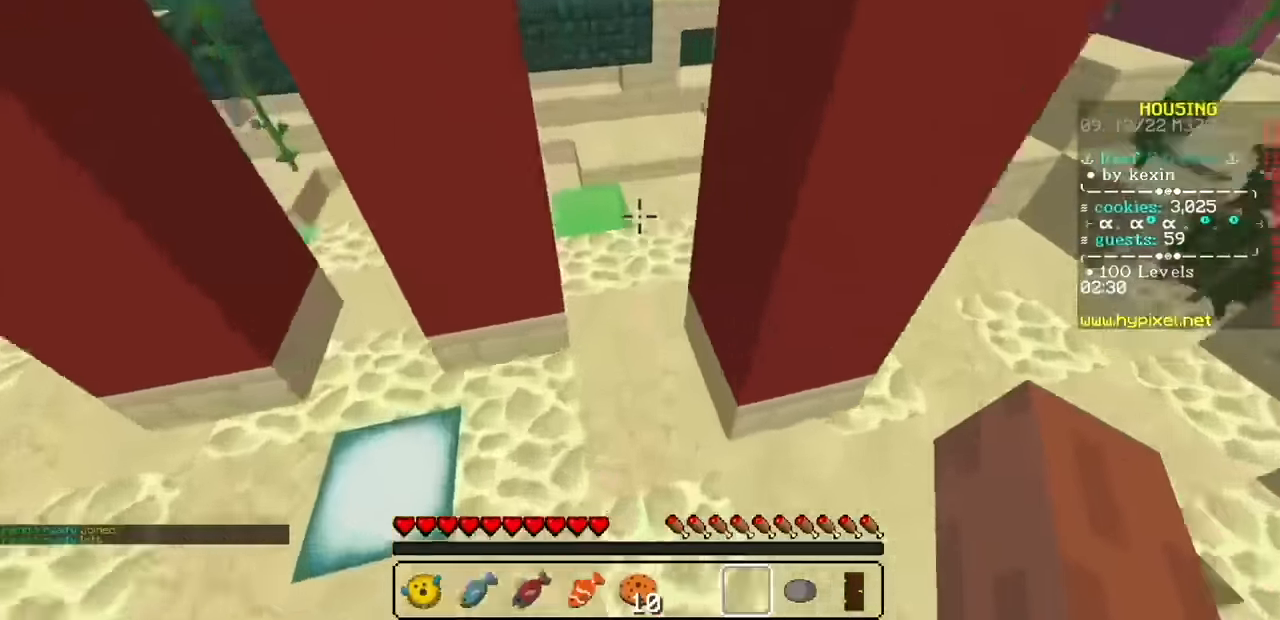
{"keys": [], "mouse": ["left", "right"], "events": []}
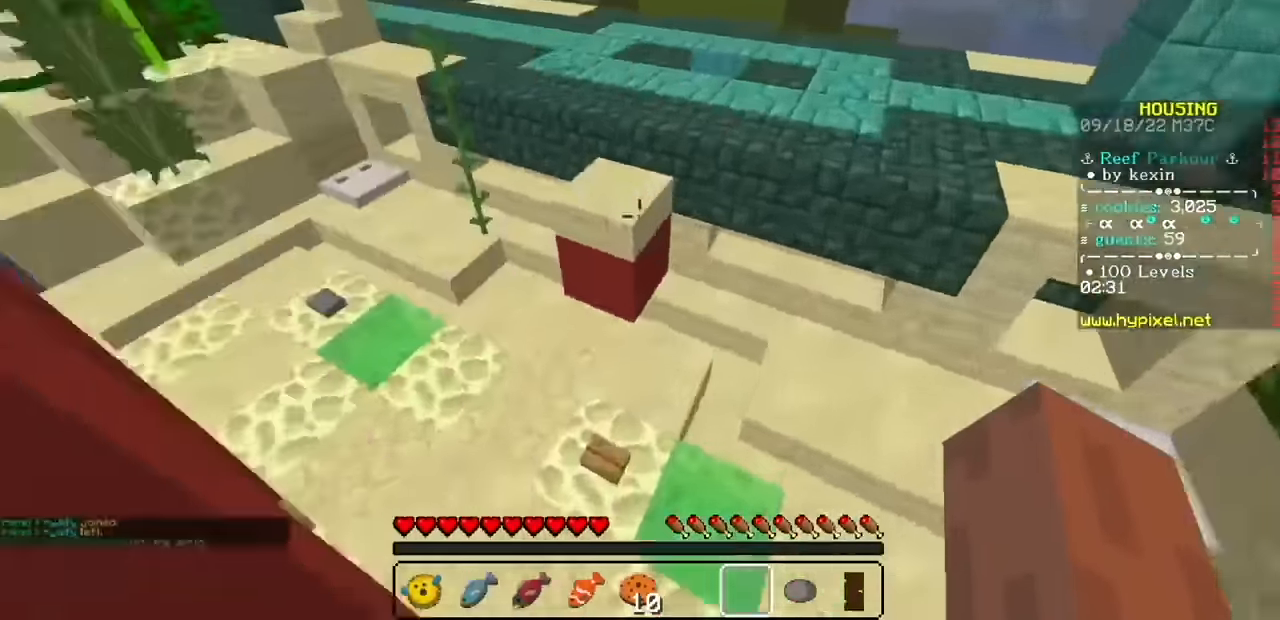
{"keys": [], "mouse": ["left", "right"], "events": []}
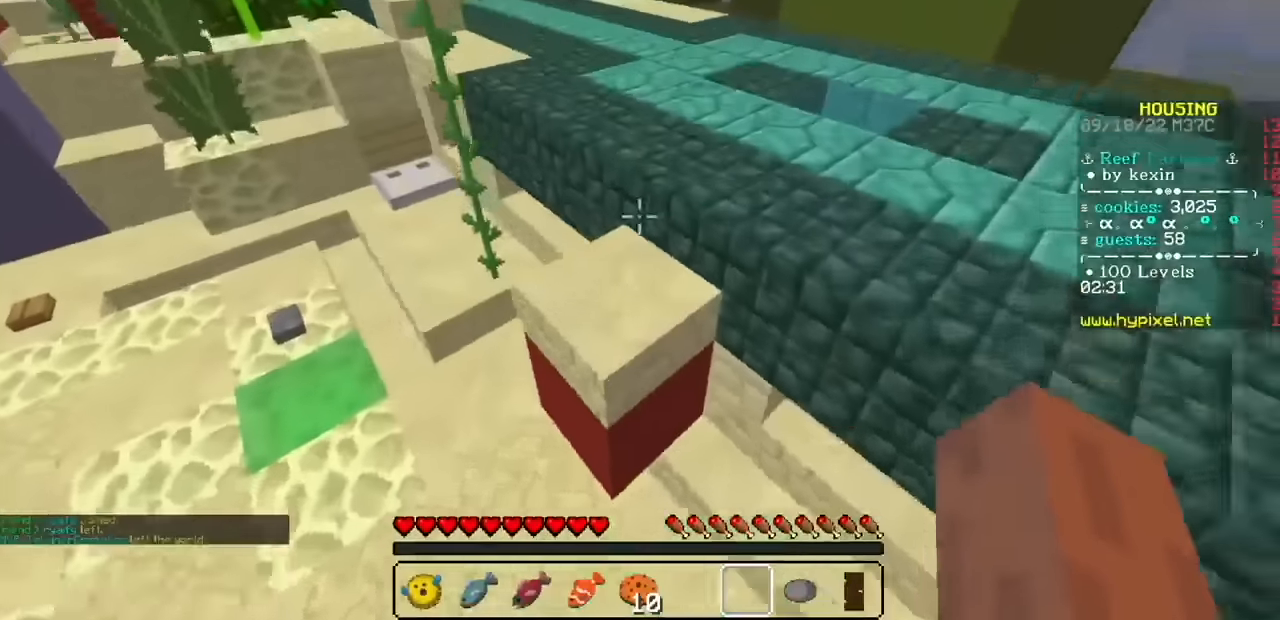
{"keys": [], "mouse": ["left", "right"], "events": []}
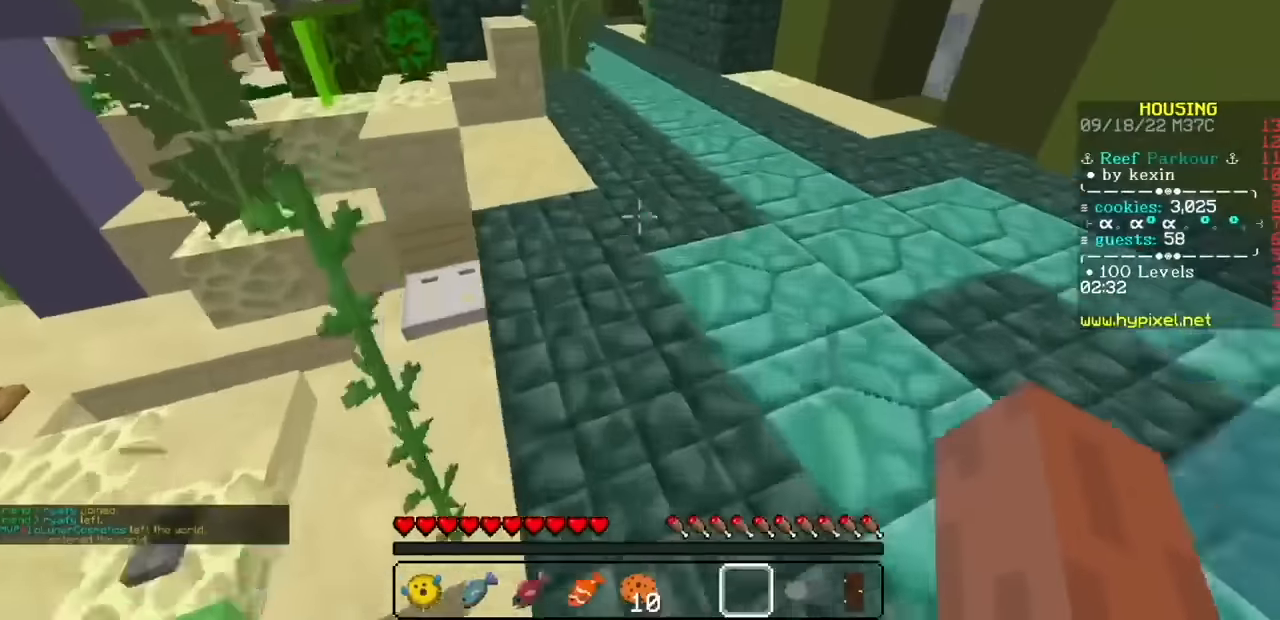
{"keys": [], "mouse": ["left", "right"], "events": []}
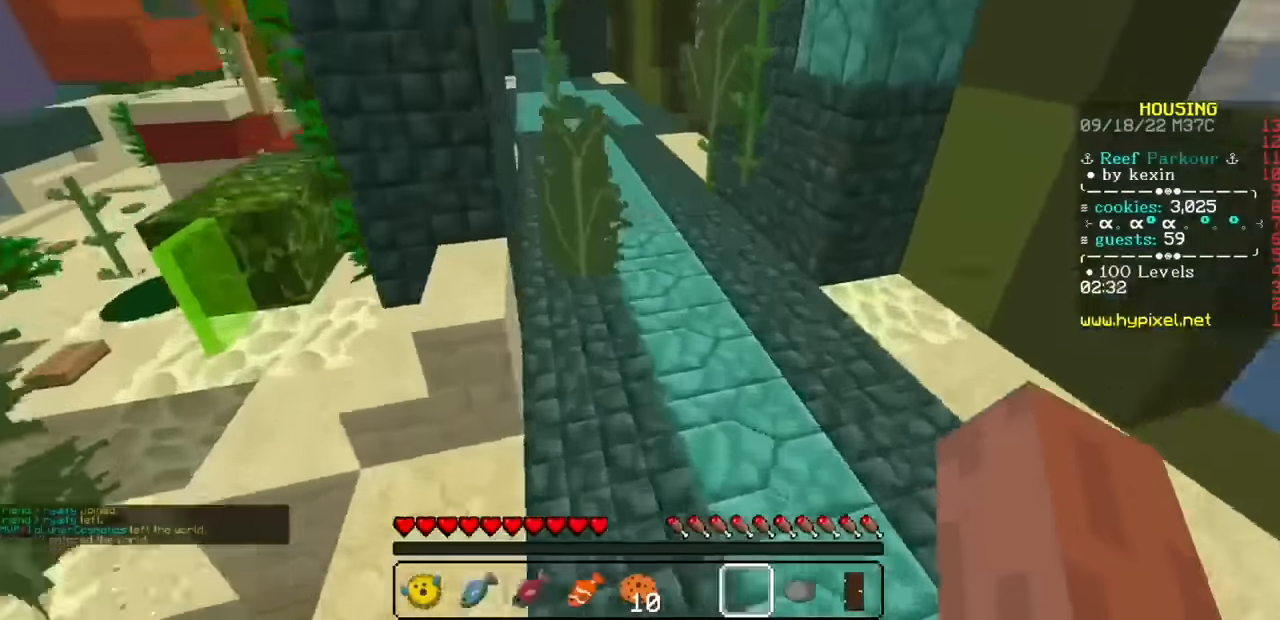
{"keys": [], "mouse": ["left", "right"], "events": []}
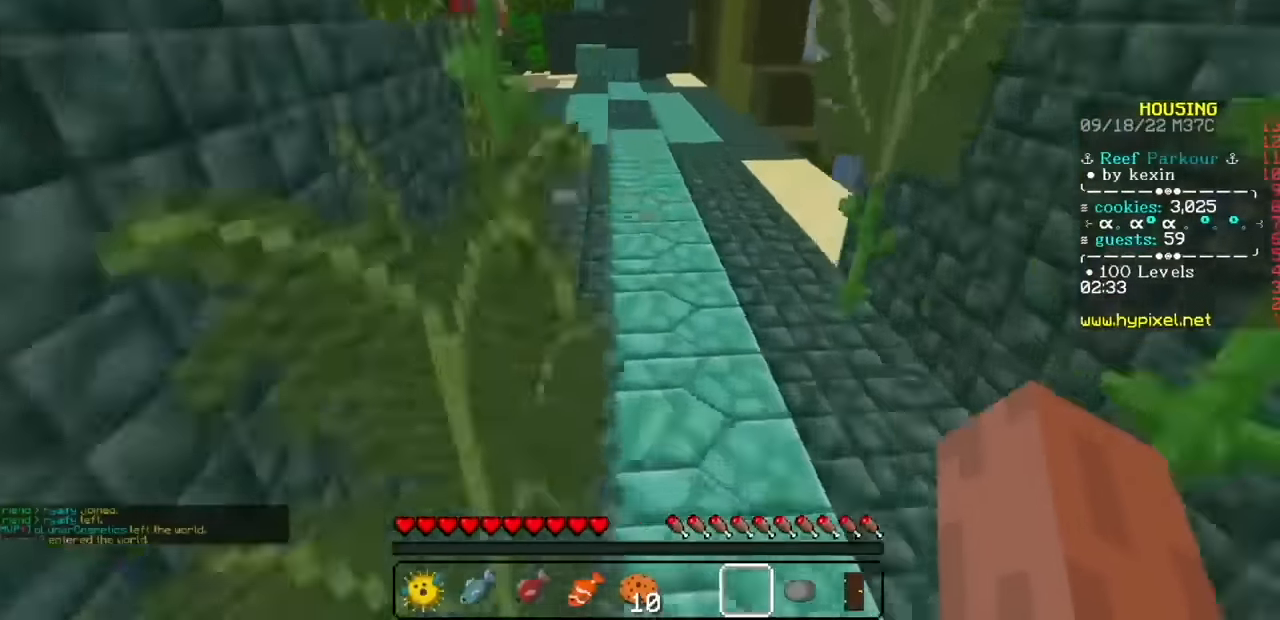
{"keys": [], "mouse": ["left", "right"], "events": []}
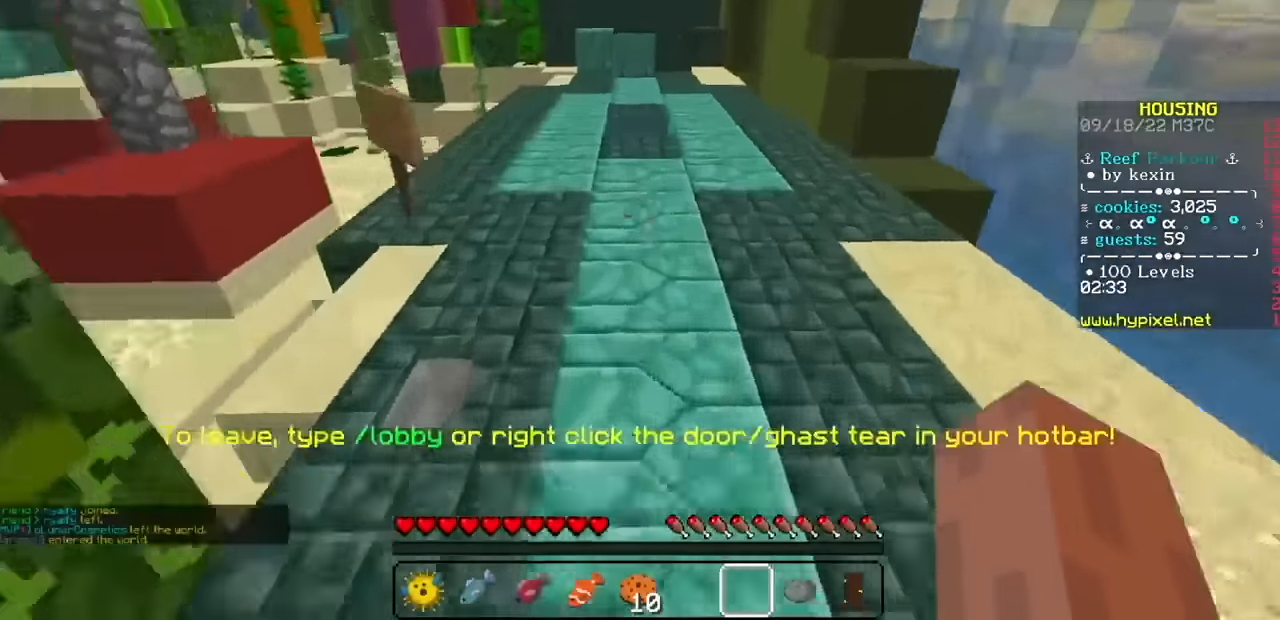
{"keys": [], "mouse": ["left", "right"], "events": []}